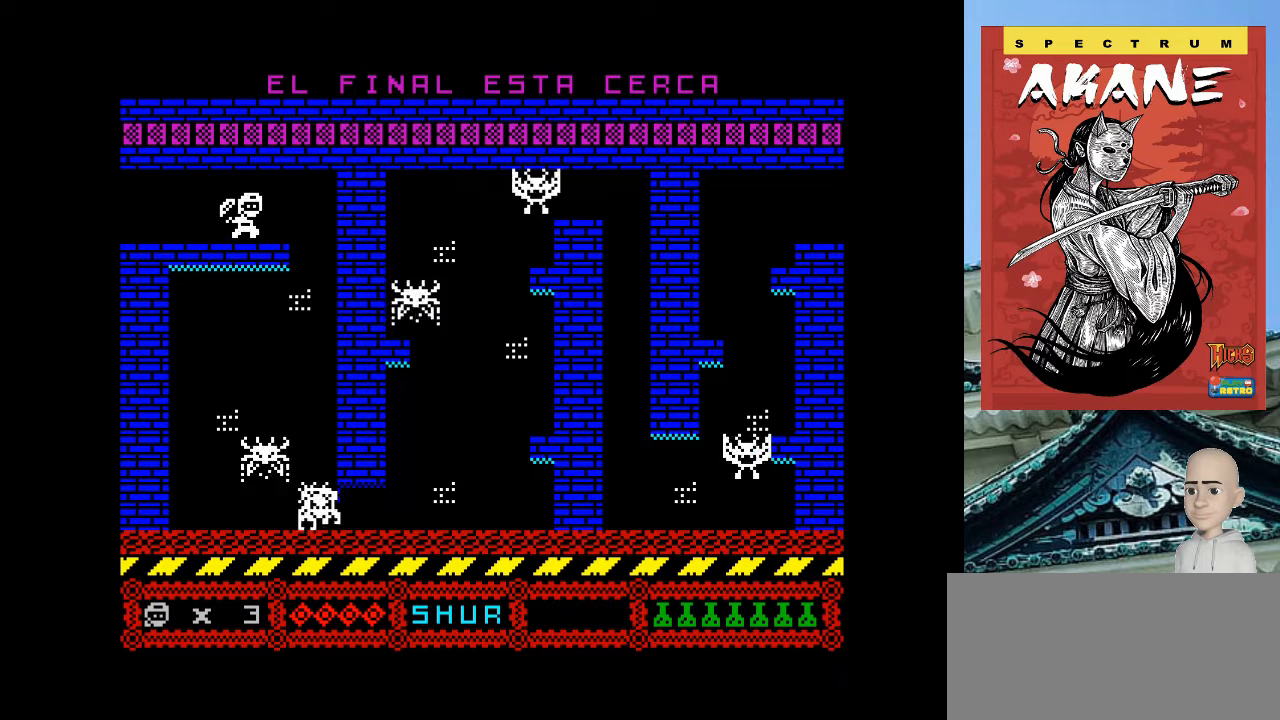
Gameplay with keyboard; each line is a JSON object with the keys held at the frame after it. "events" lists presses ("down") and releases ("up") of ".", "/", "0", "1", "2", "3", "4", "5", "6", "7", "8", "9", "a", "alt_l", "alt_r", "b", "backslash", "backspace", "c", "caps_lock", "comma", "ctrl_l", "ctrl_r", "d", "e", "equals", "escape", "f", "f1", "f10", "f11", "f12", "f2", "f3", "f4", "f5", "f6", "f7", "f8", "f9", "g", "h", "i", "j", "k", "l", "lbracket", "m", "minus", "n", "o", "p", "q", "quote", "r", "rbracket", "return", "s", "semicolon", "shift_l", "shift_r", "space", "super", "t", "tab", "tilde", "u", "v", "w", "x", "y" and "z" between this image and that frame as [ms after this image, input, new state], when the widget could be followed in between. No other keys are recorded. Mouse input is not recorded.
{"keys": ["p"], "events": []}
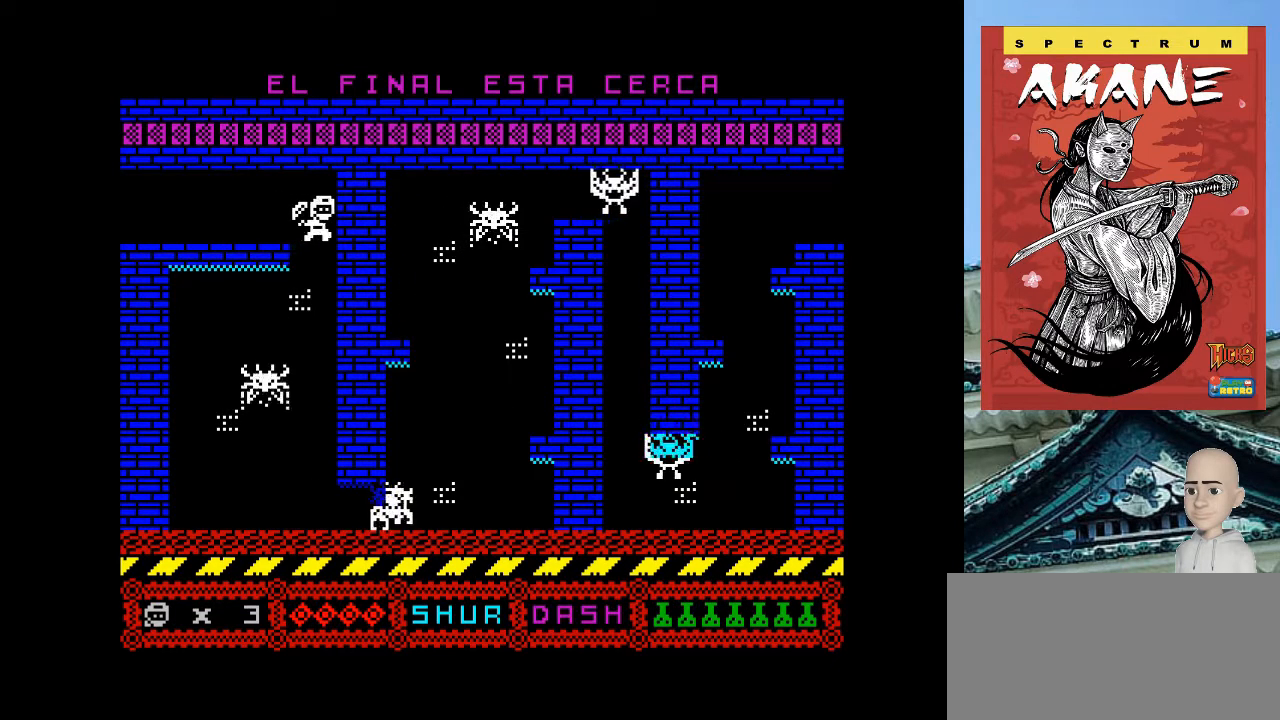
{"keys": [], "events": [[200, "p", "up"]]}
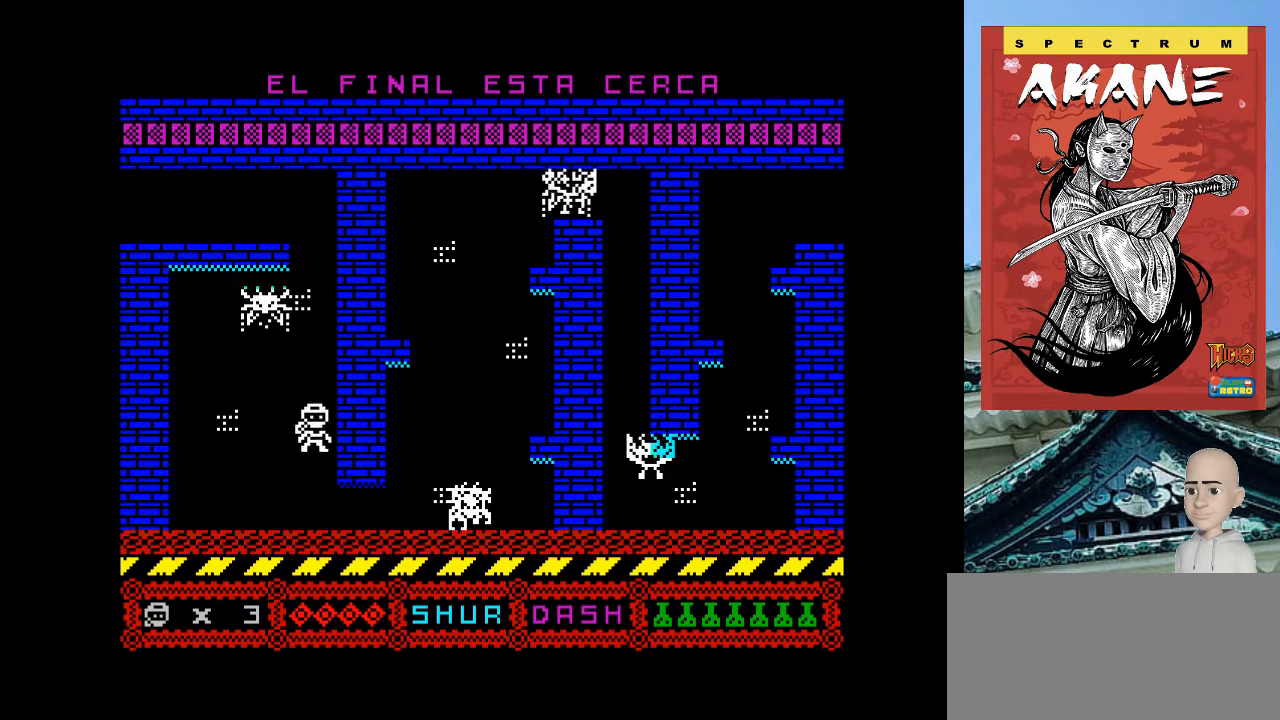
{"keys": ["p"], "events": [[200, "p", "down"], [240, "m", "down"], [420, "m", "up"]]}
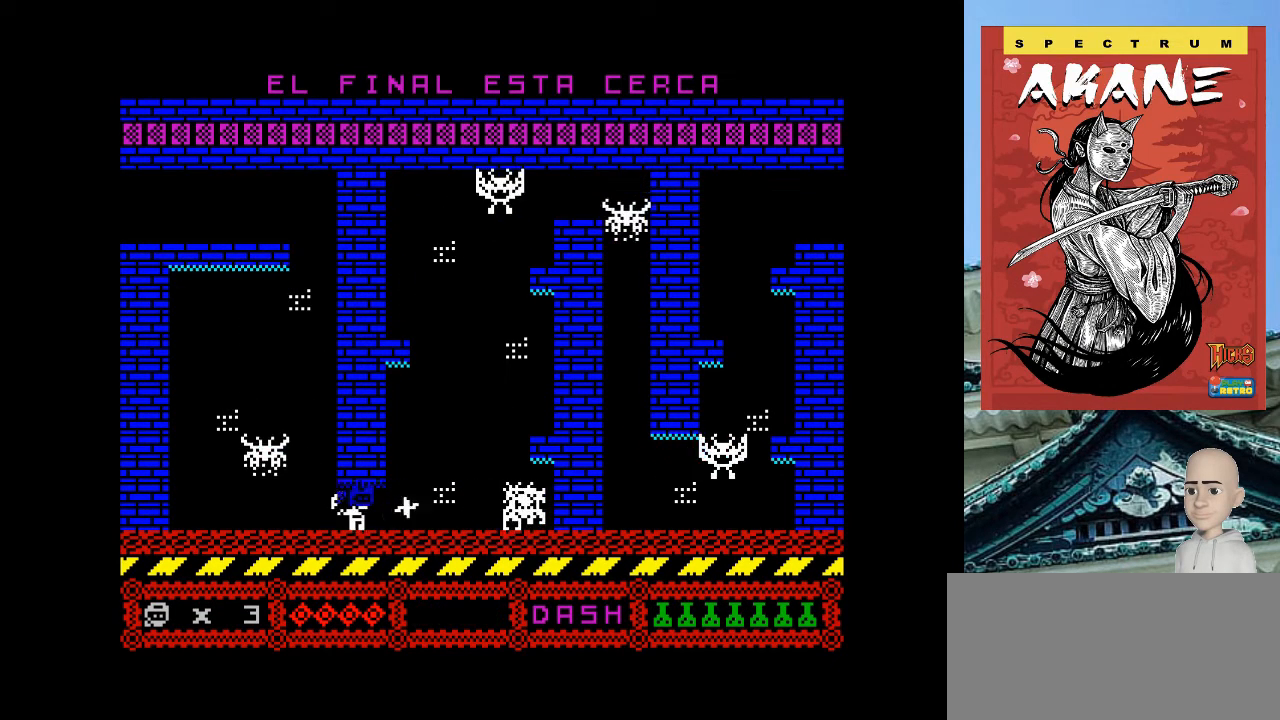
{"keys": [], "events": [[160, "p", "up"], [200, "o", "down"], [260, "m", "down"], [400, "m", "up"], [480, "o", "up"]]}
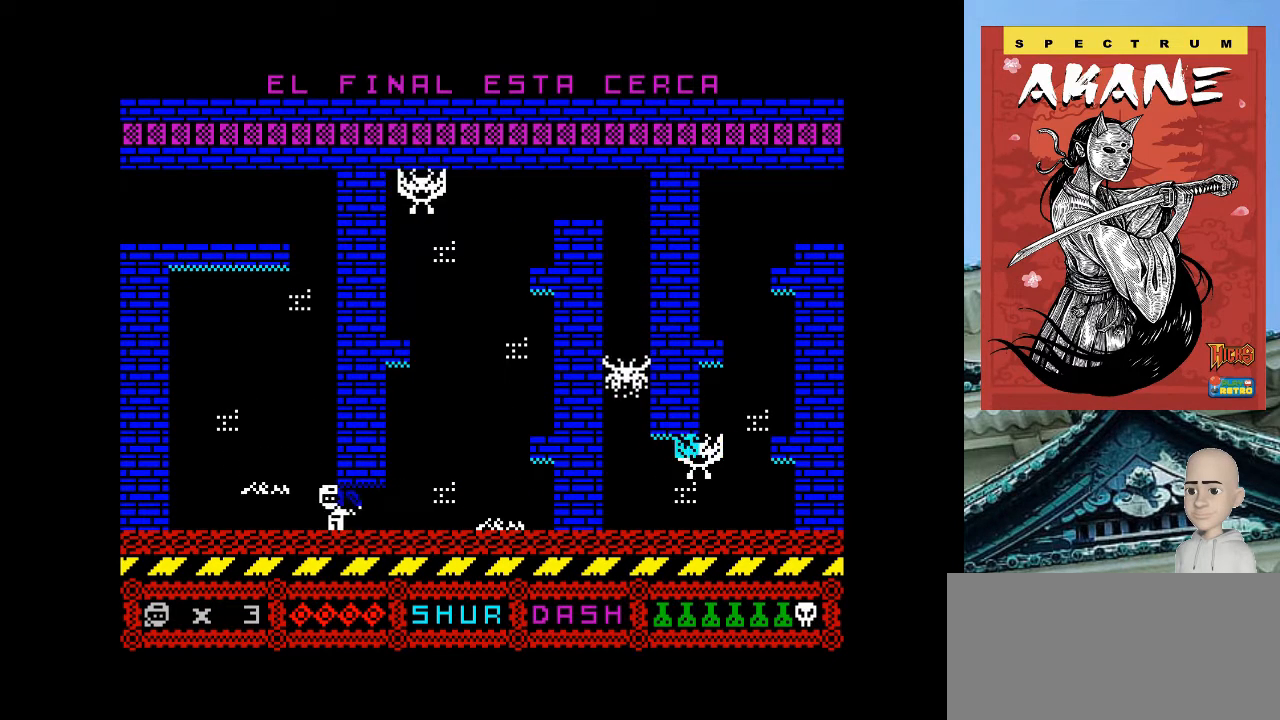
{"keys": ["o", "p"], "events": [[360, "o", "down"], [500, "p", "down"]]}
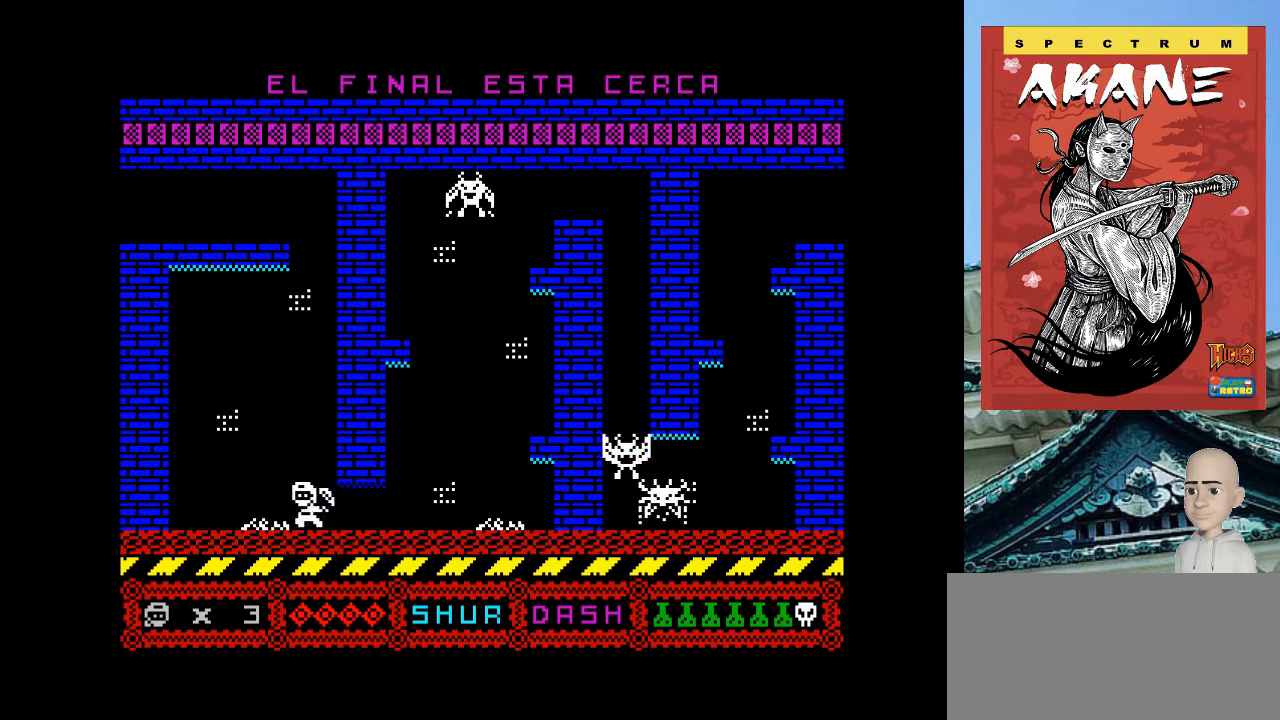
{"keys": ["p"], "events": [[20, "o", "up"]]}
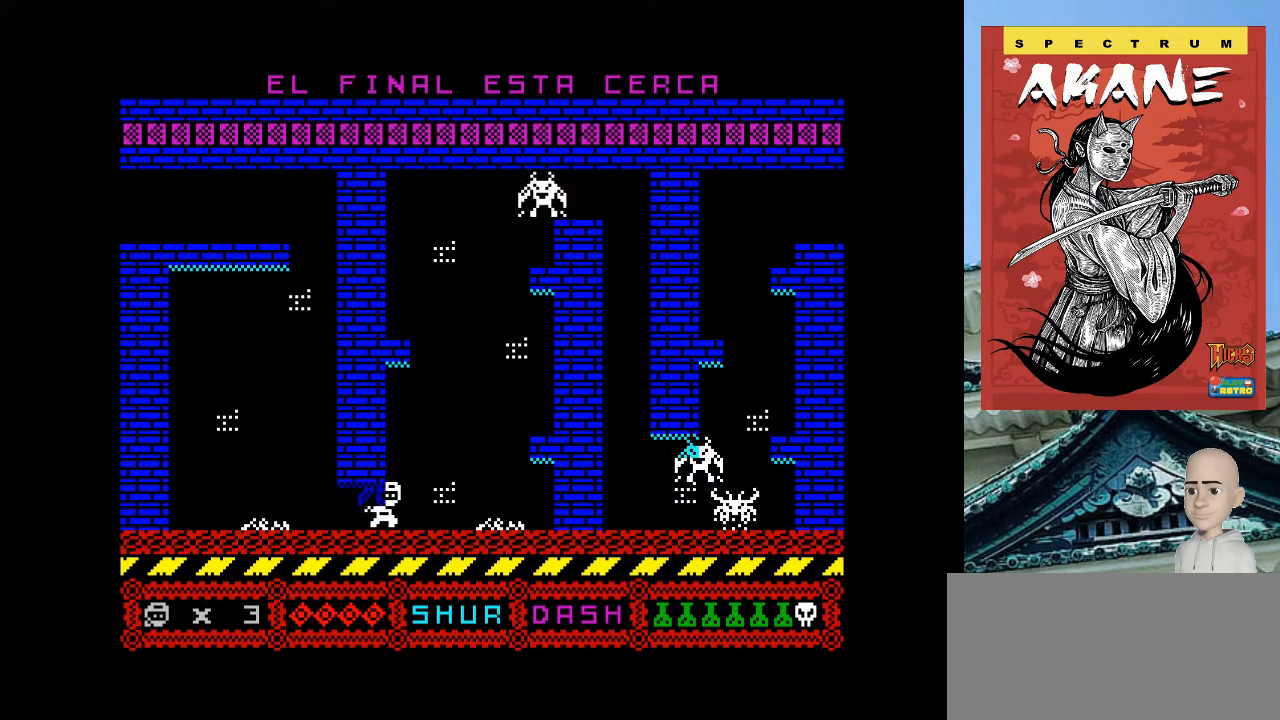
{"keys": ["p", "q"], "events": [[320, "q", "down"]]}
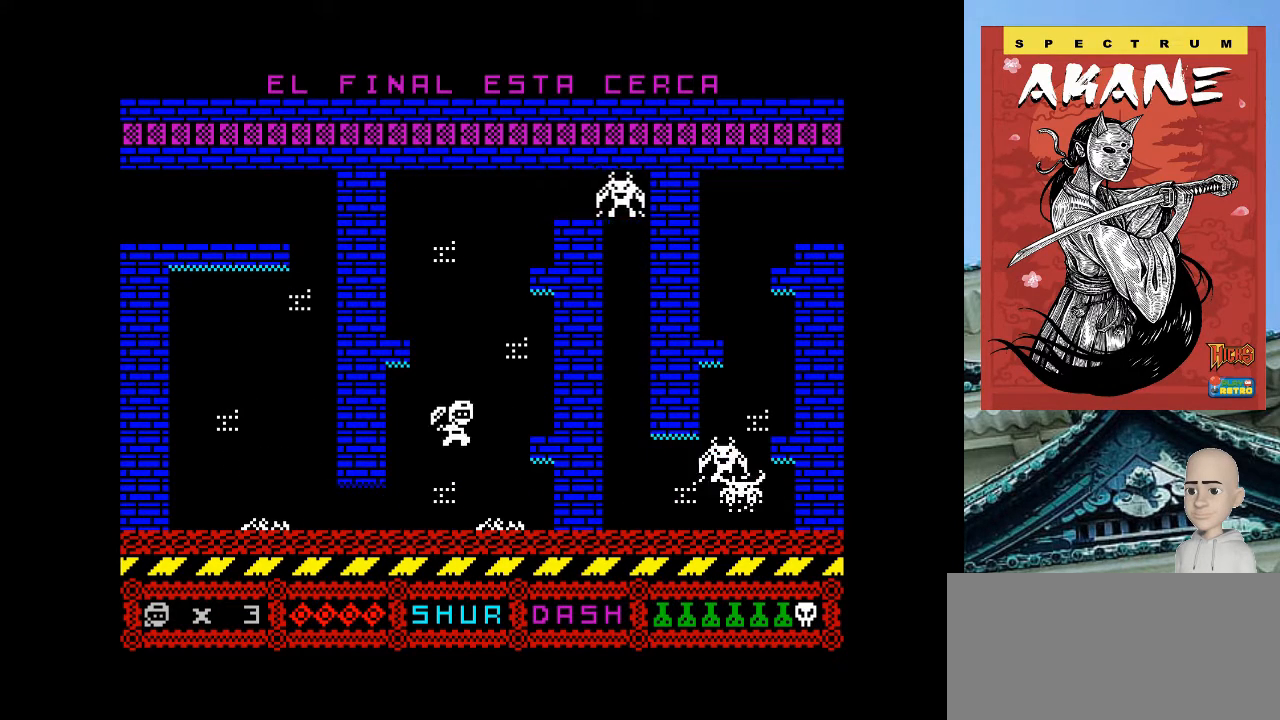
{"keys": ["p"], "events": [[60, "q", "up"]]}
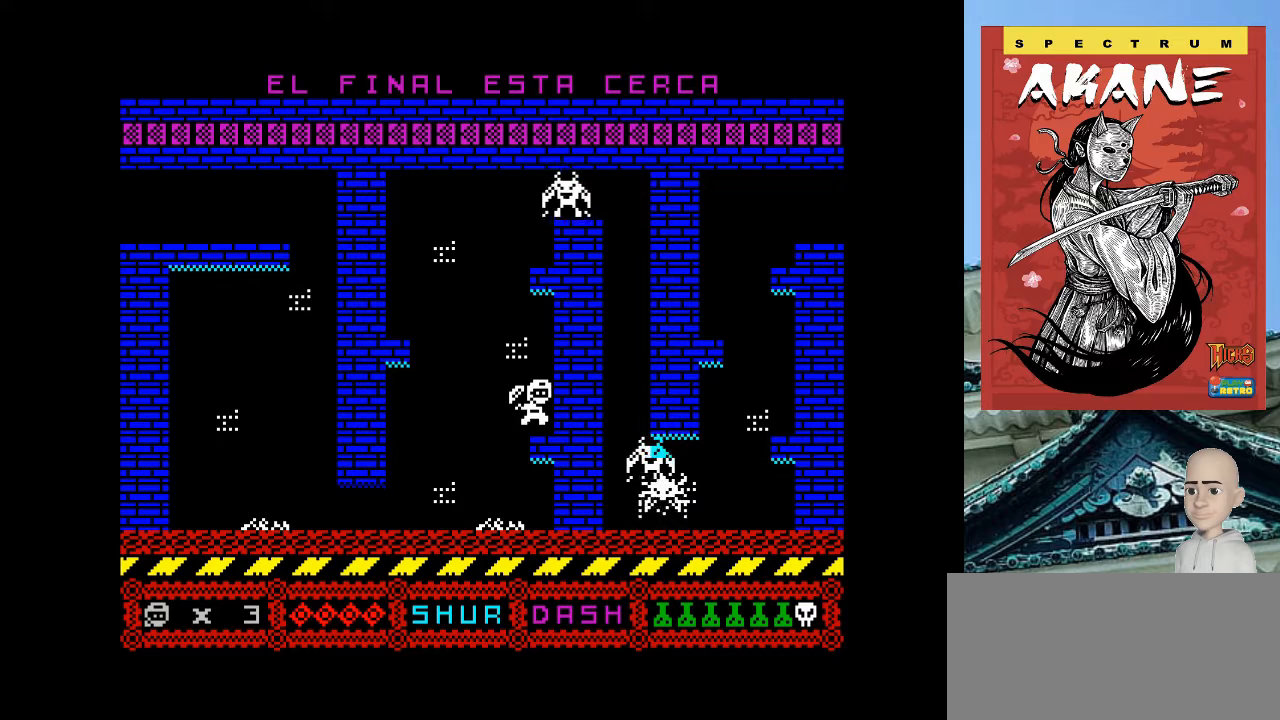
{"keys": ["o"], "events": [[60, "o", "down"], [60, "p", "up"], [100, "q", "down"], [420, "q", "up"]]}
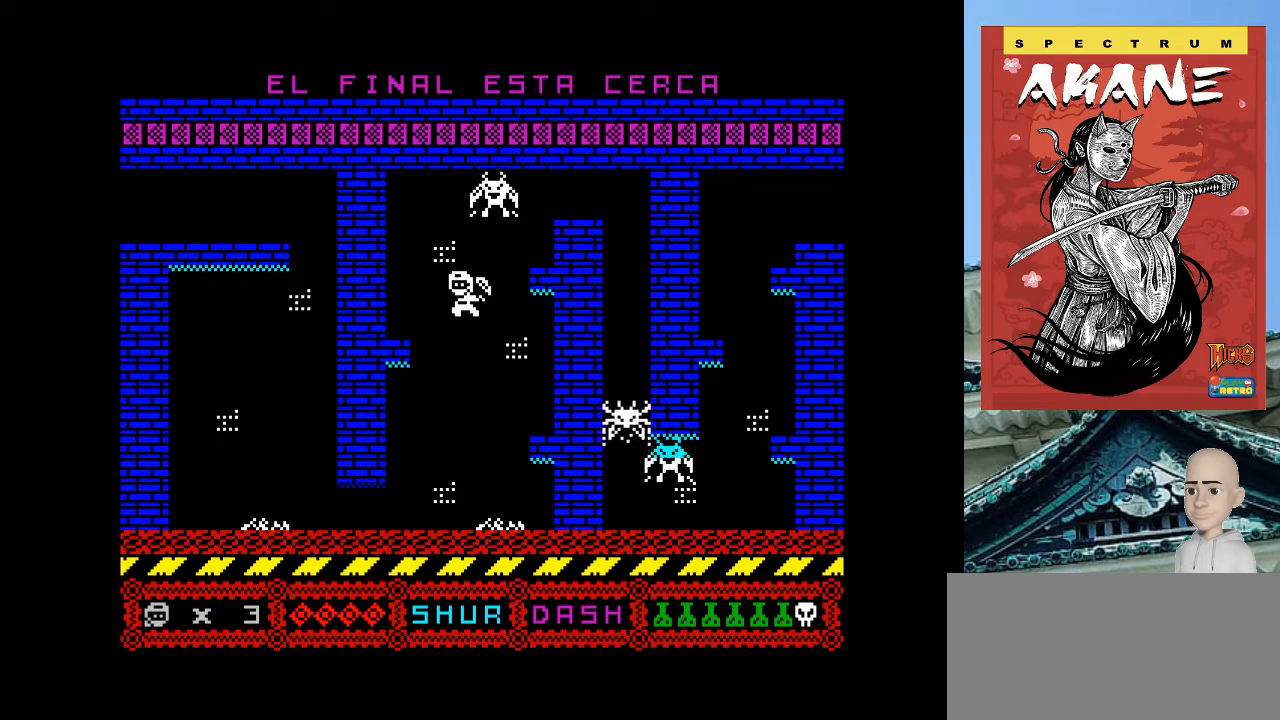
{"keys": ["o"], "events": []}
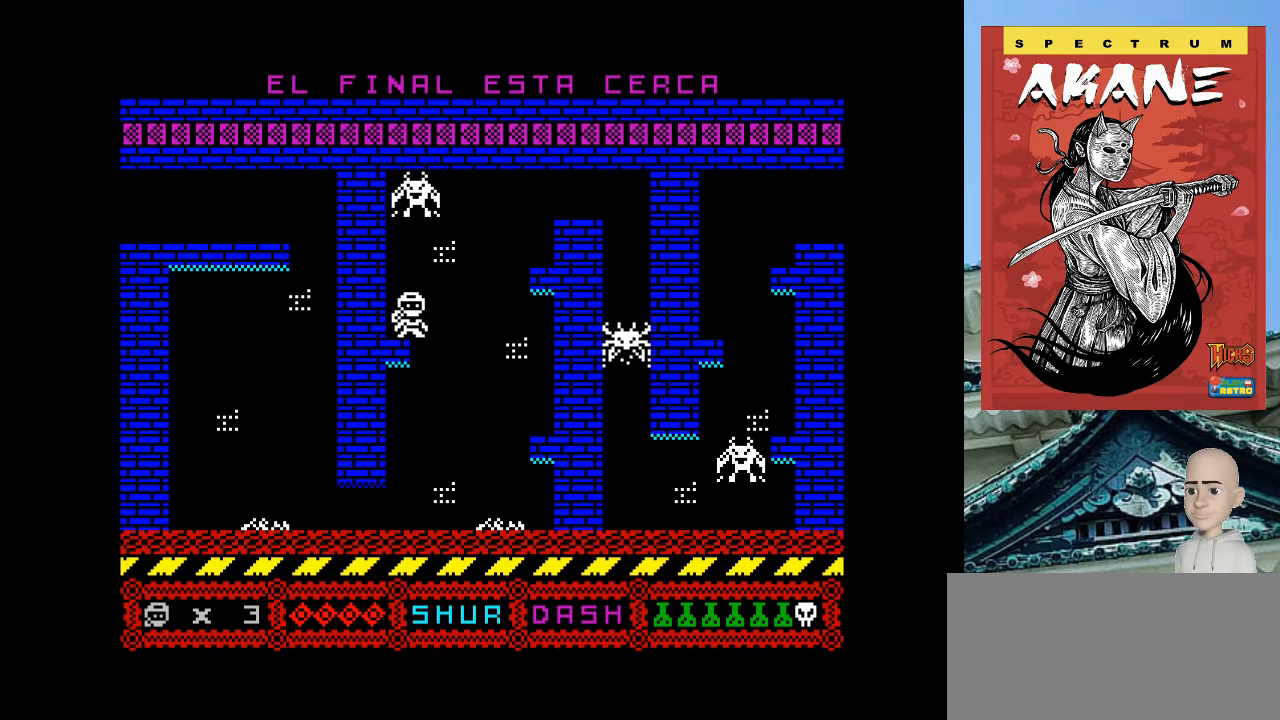
{"keys": [], "events": [[120, "o", "up"]]}
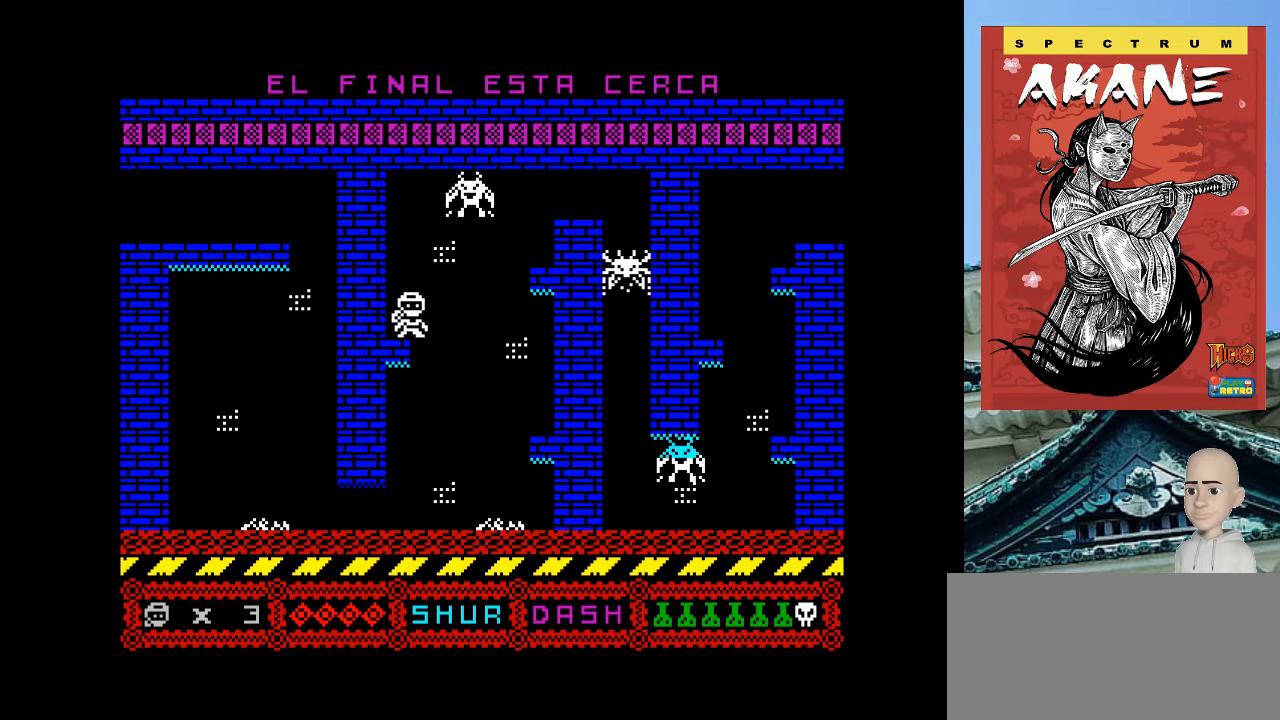
{"keys": ["m", "p"], "events": [[260, "q", "down"], [300, "p", "down"], [500, "m", "down"], [500, "q", "up"]]}
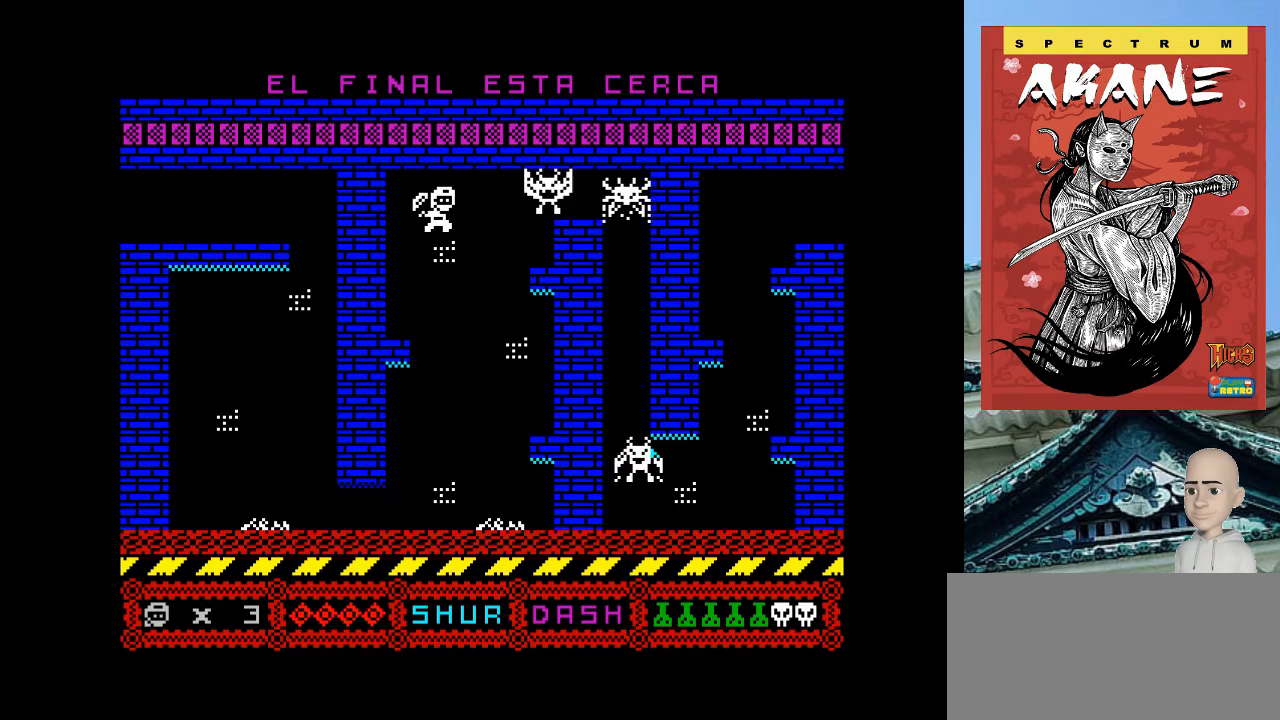
{"keys": ["o"], "events": [[120, "m", "up"], [160, "p", "up"], [200, "o", "down"]]}
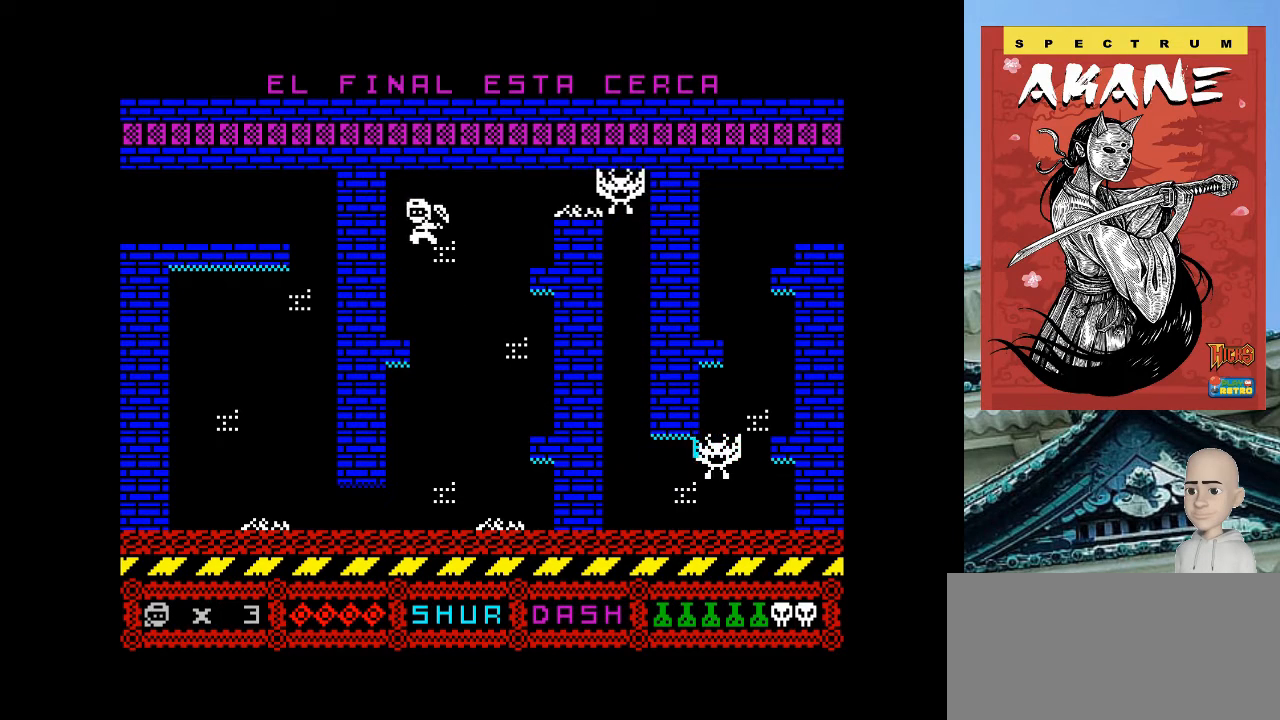
{"keys": [], "events": [[100, "o", "up"], [100, "p", "down"], [320, "p", "up"]]}
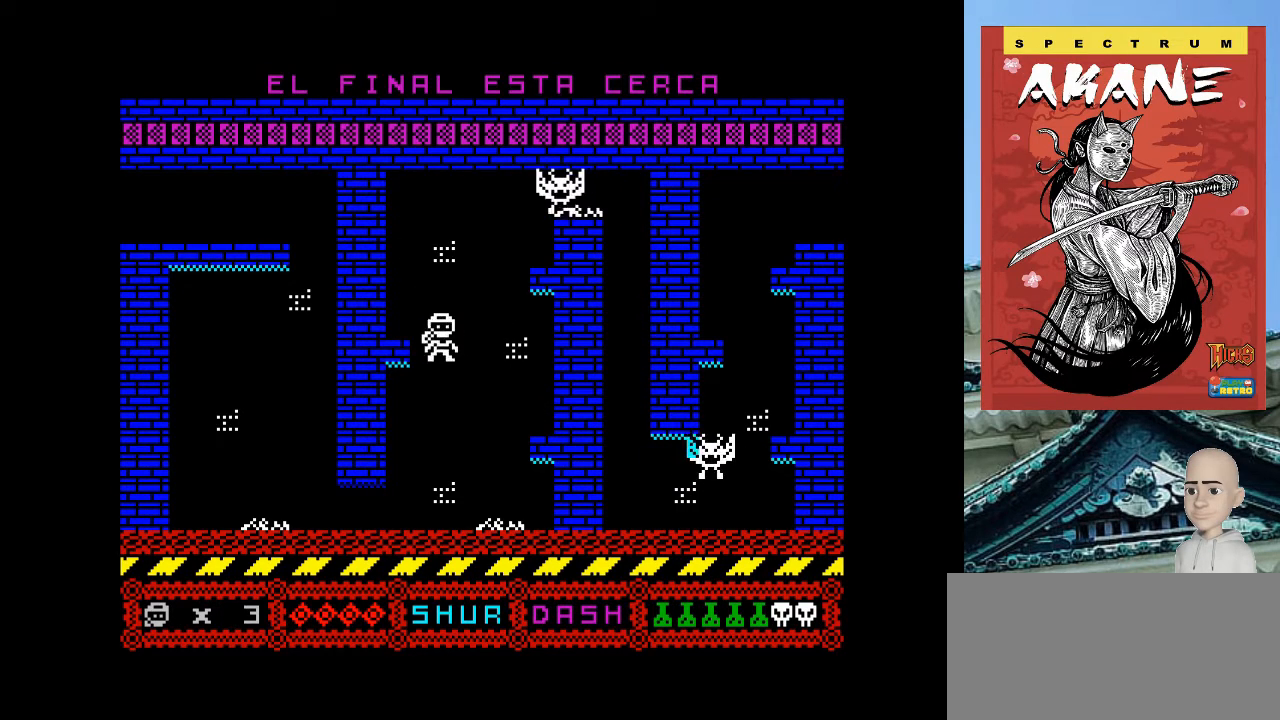
{"keys": ["p"], "events": [[320, "p", "down"]]}
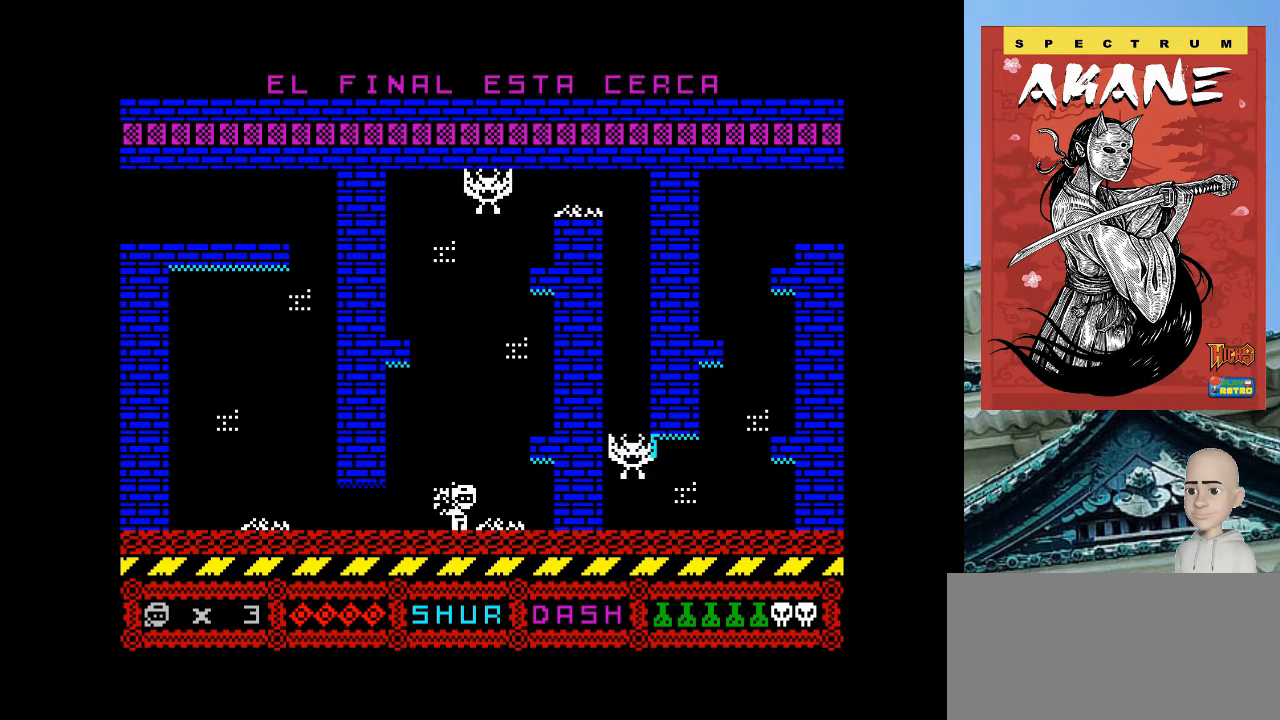
{"keys": ["p"], "events": [[20, "q", "down"], [260, "q", "up"]]}
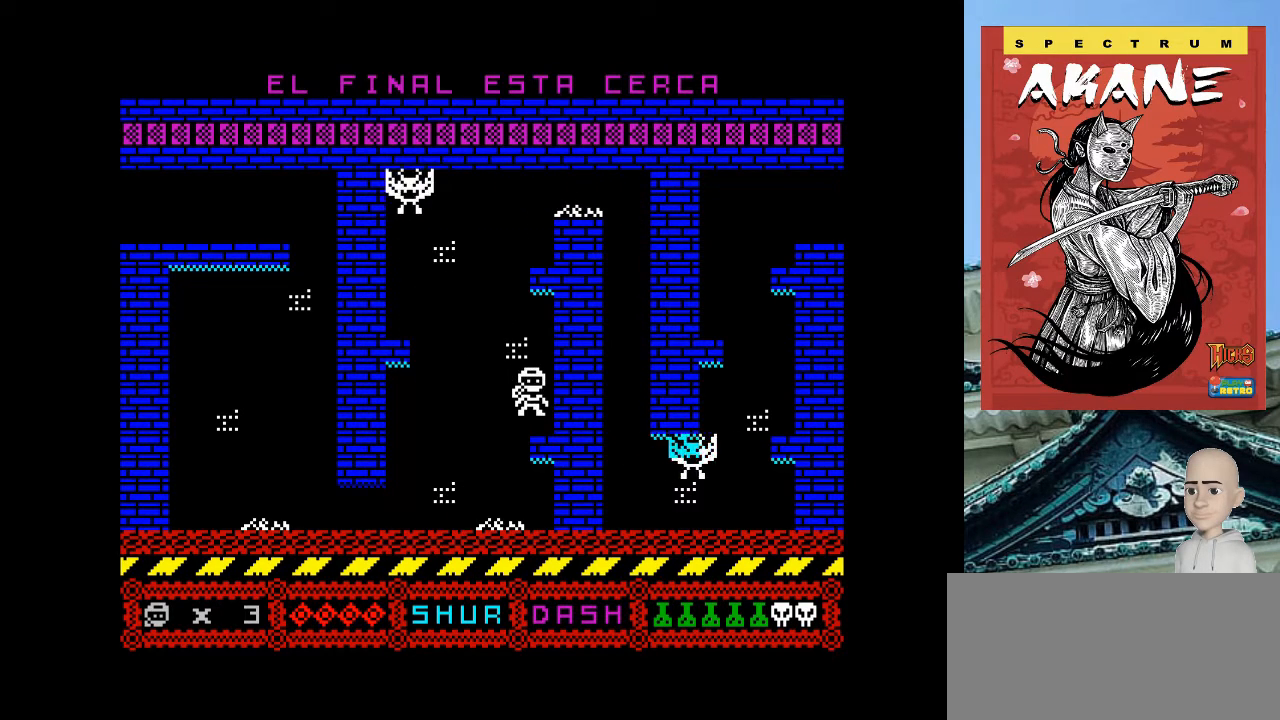
{"keys": ["o", "q"], "events": [[100, "p", "up"], [320, "o", "down"], [420, "q", "down"]]}
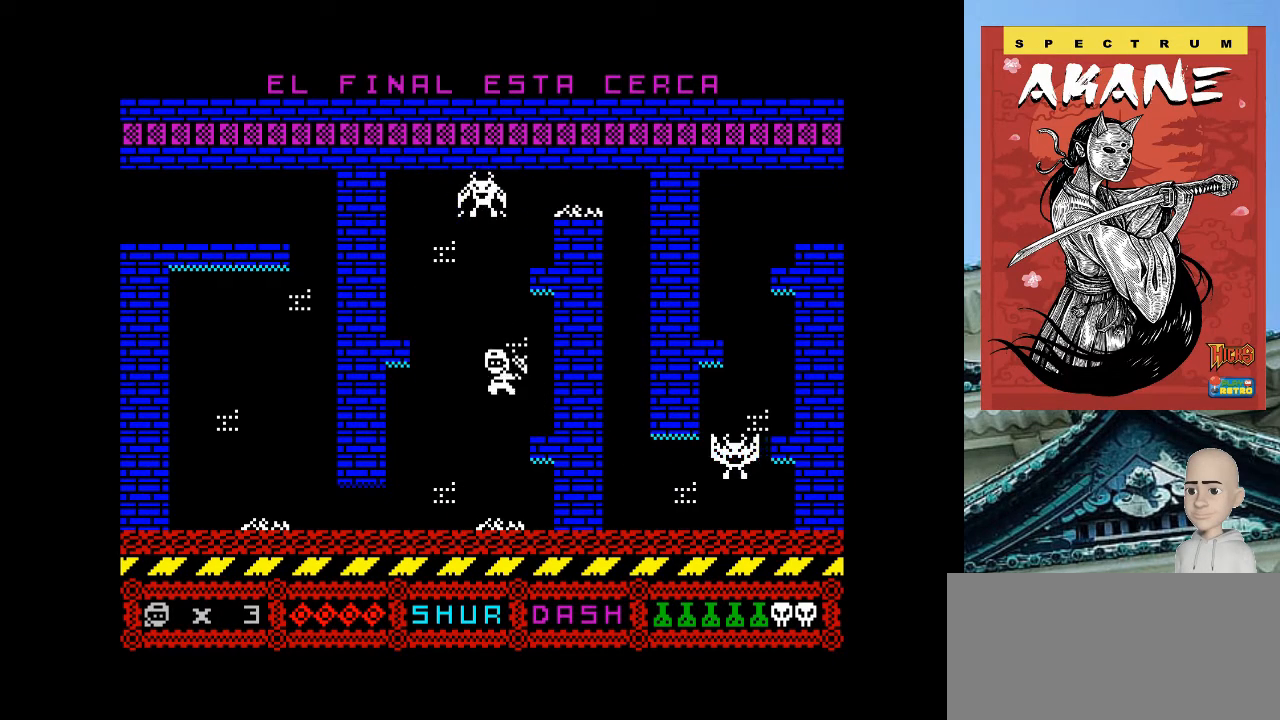
{"keys": ["o"], "events": [[260, "q", "up"]]}
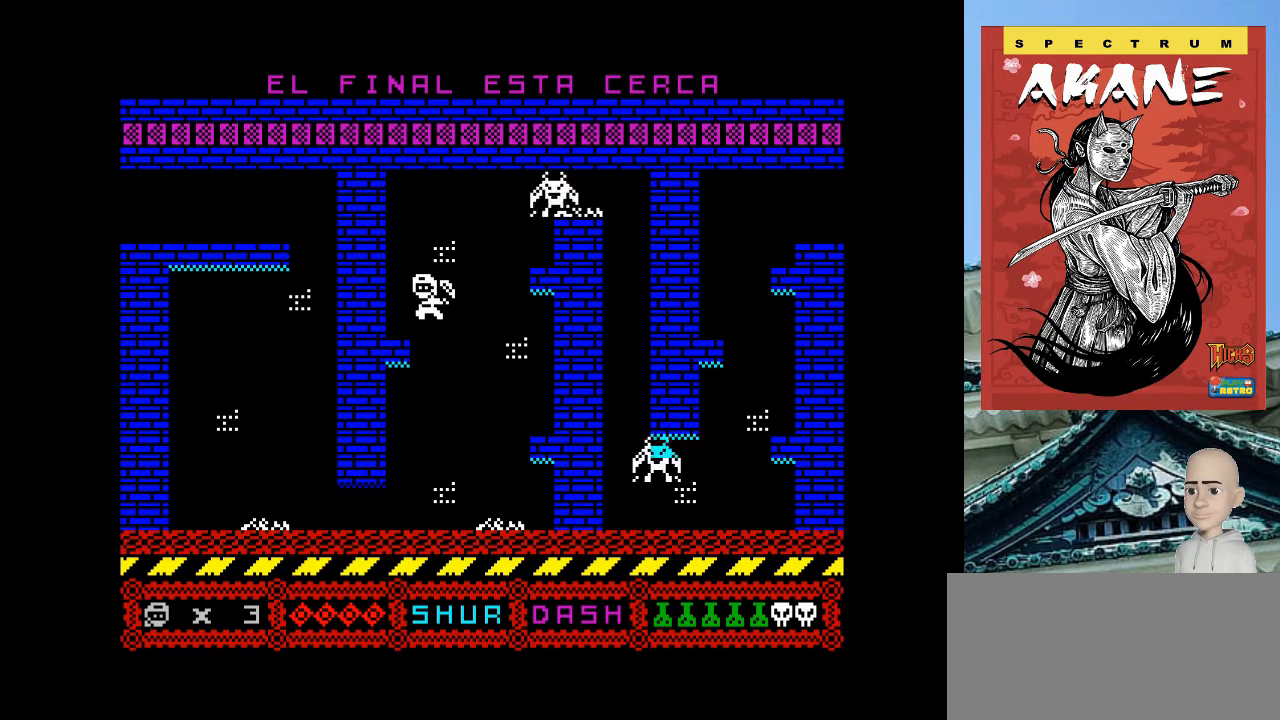
{"keys": ["p", "q"], "events": [[220, "o", "up"], [220, "p", "down"], [260, "q", "down"]]}
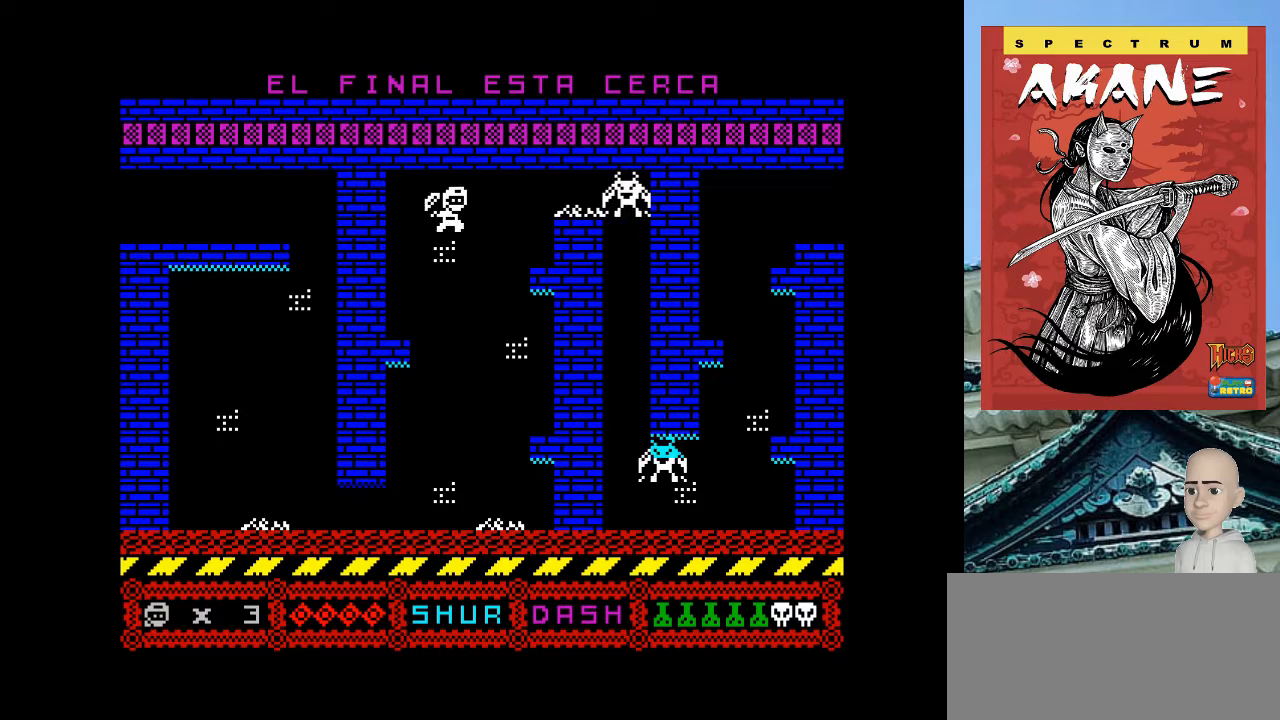
{"keys": ["o"], "events": [[100, "m", "down"], [100, "q", "up"], [160, "o", "down"], [160, "p", "up"], [180, "m", "up"]]}
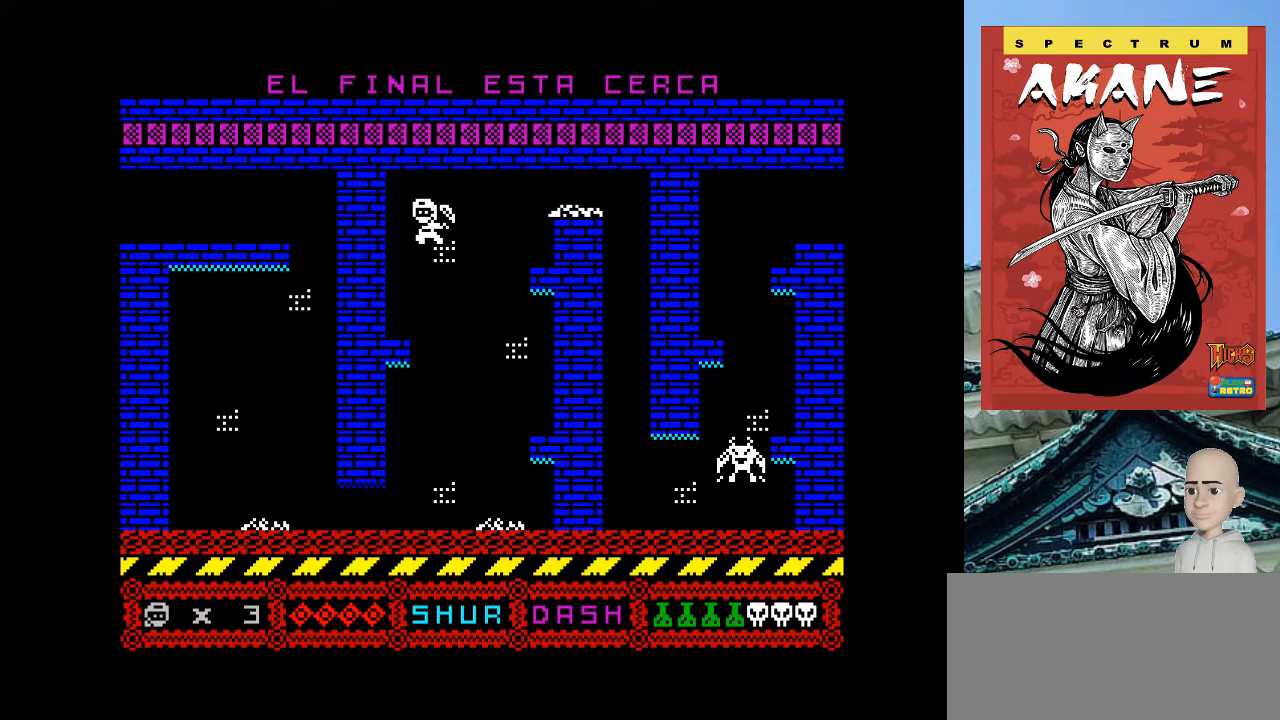
{"keys": ["p", "q"], "events": [[220, "o", "up"], [360, "p", "down"], [400, "q", "down"]]}
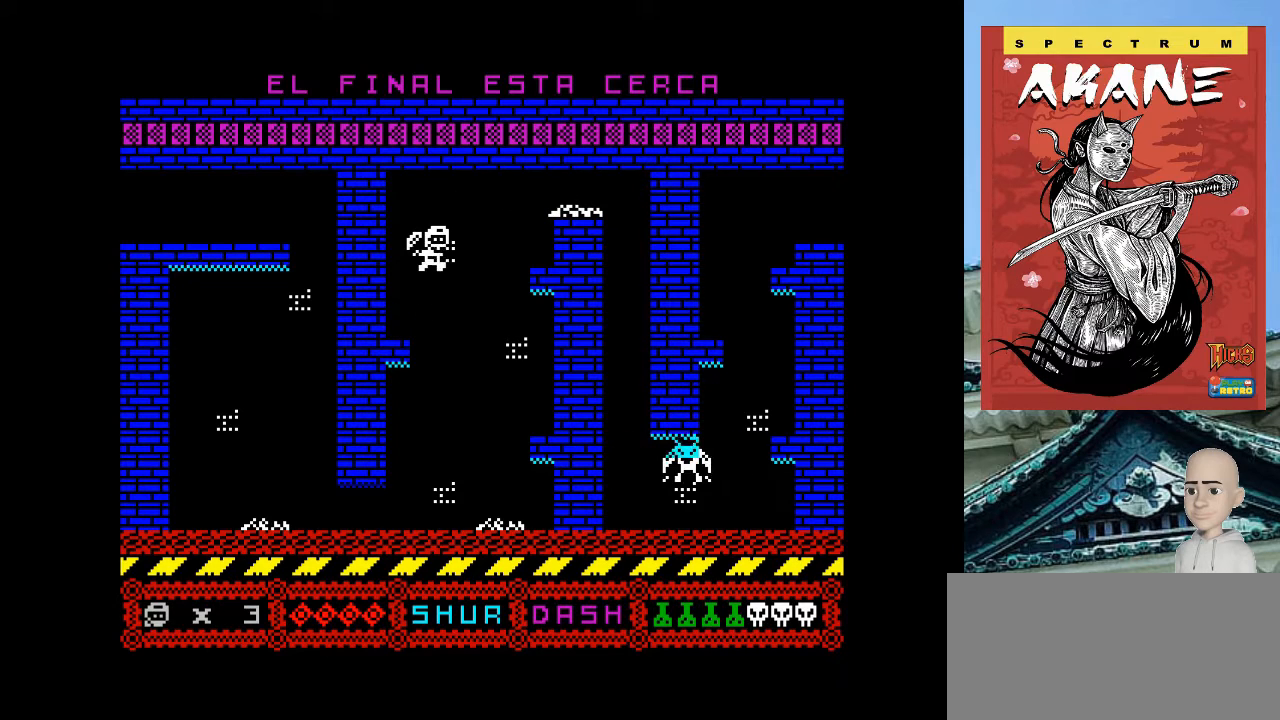
{"keys": ["p"], "events": [[300, "q", "up"]]}
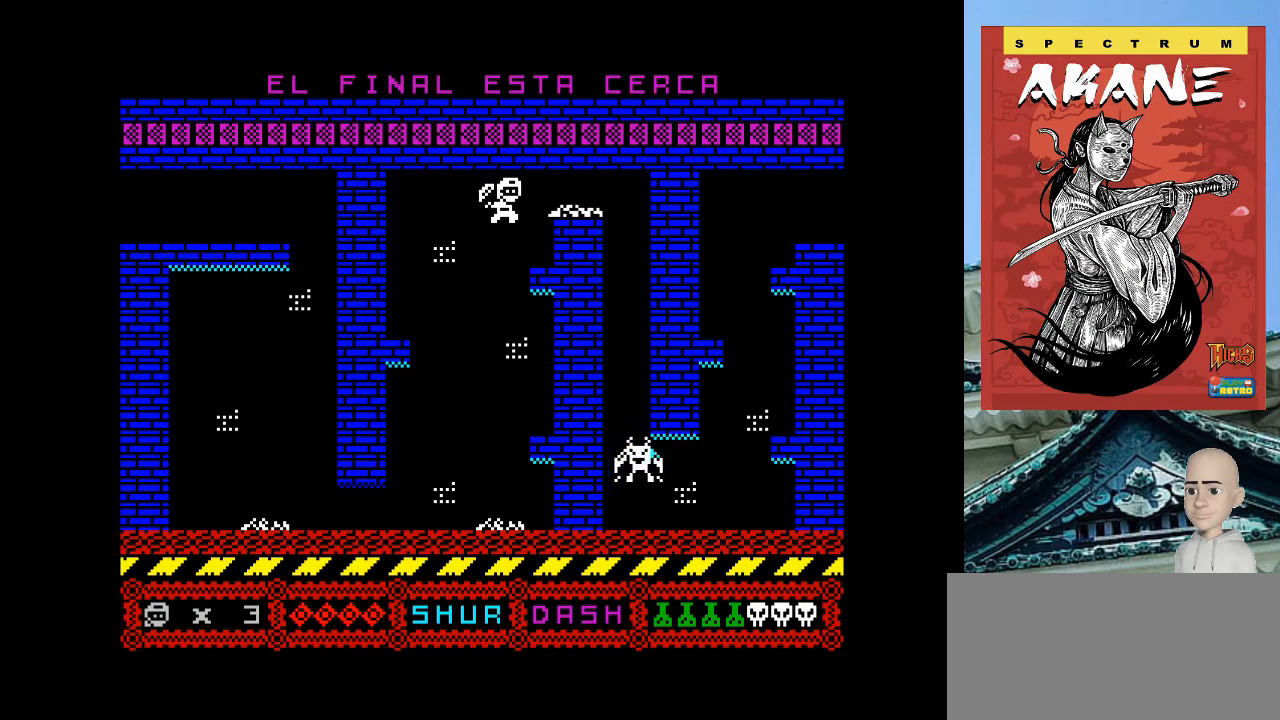
{"keys": ["p"], "events": [[220, "q", "down"], [360, "q", "up"]]}
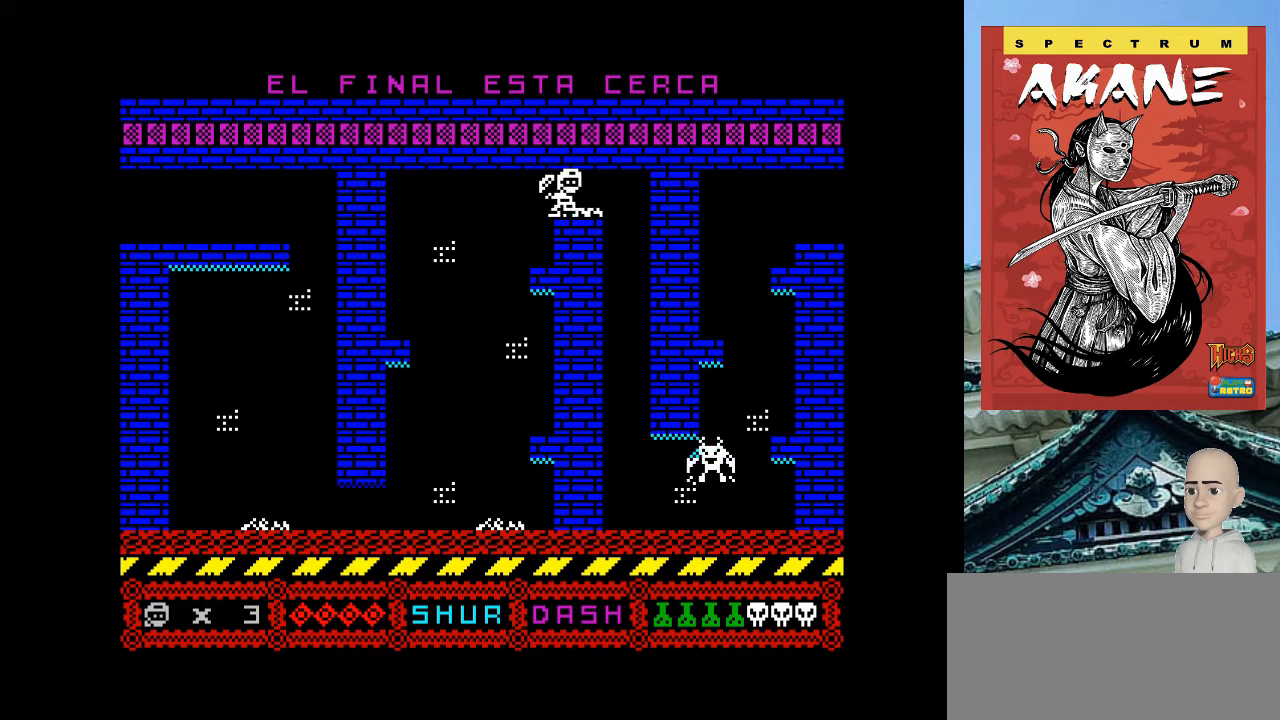
{"keys": [], "events": [[220, "p", "up"]]}
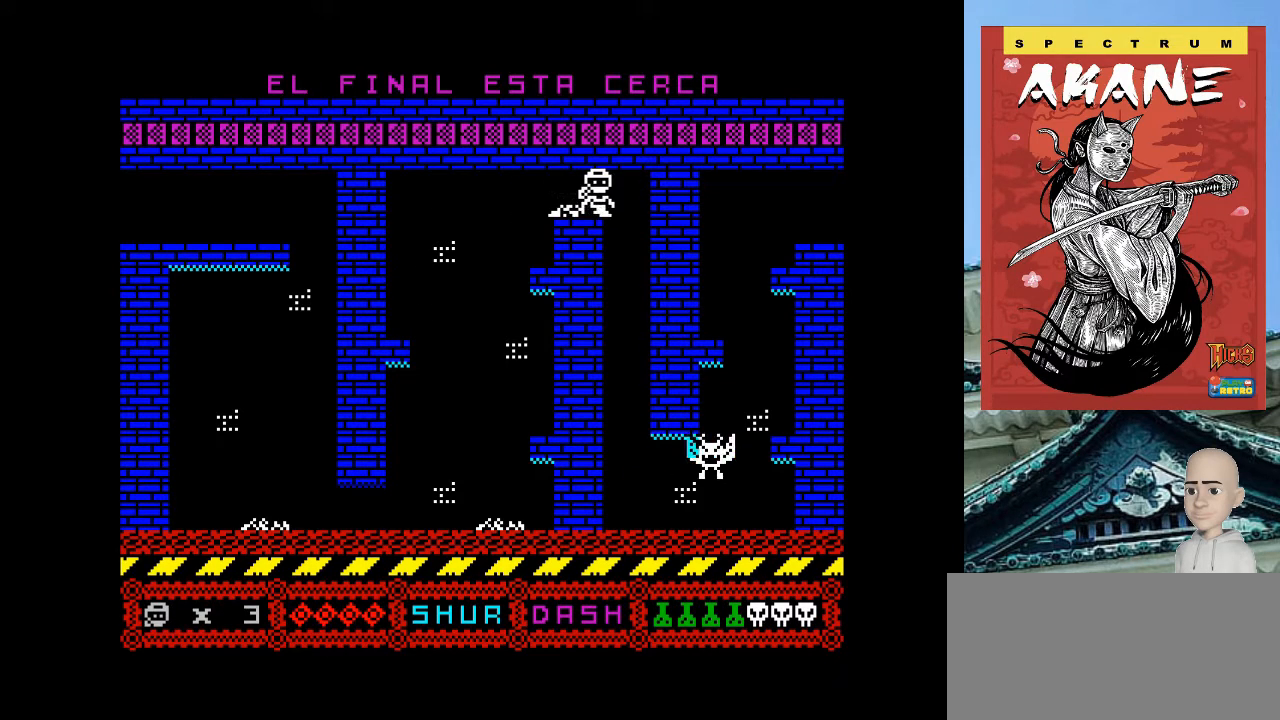
{"keys": [], "events": []}
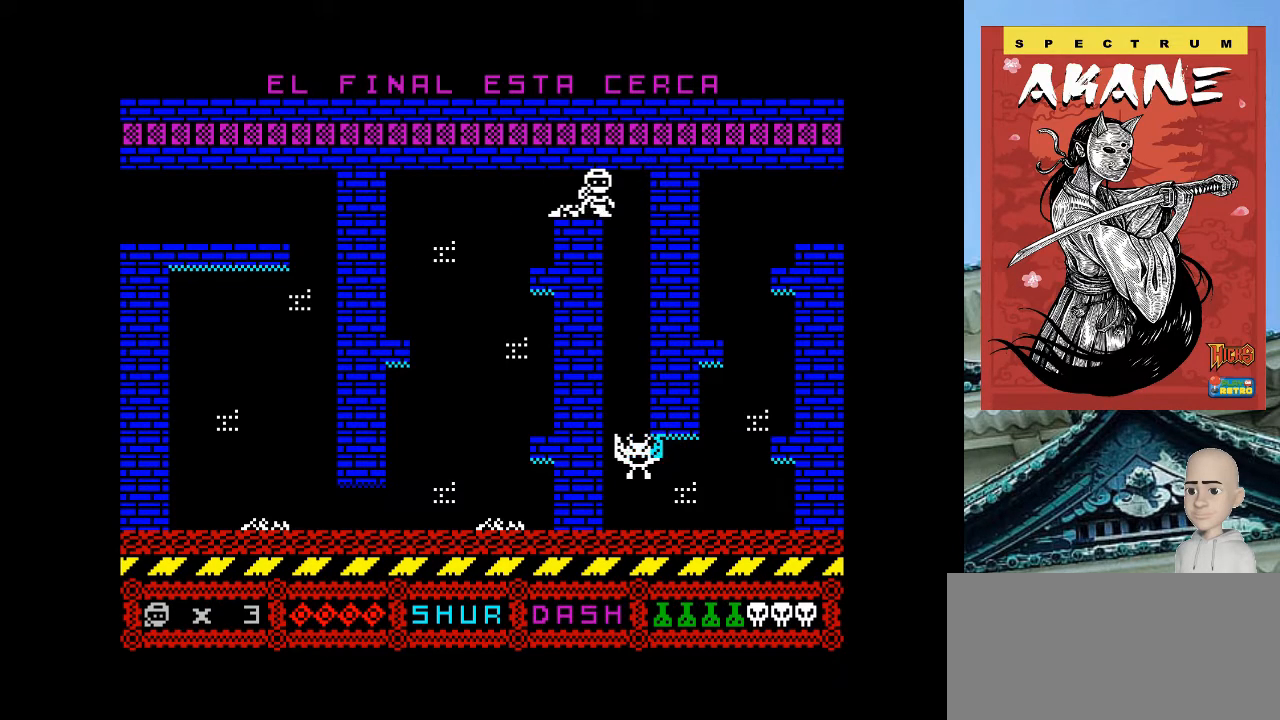
{"keys": [], "events": [[20, "p", "down"], [320, "p", "up"]]}
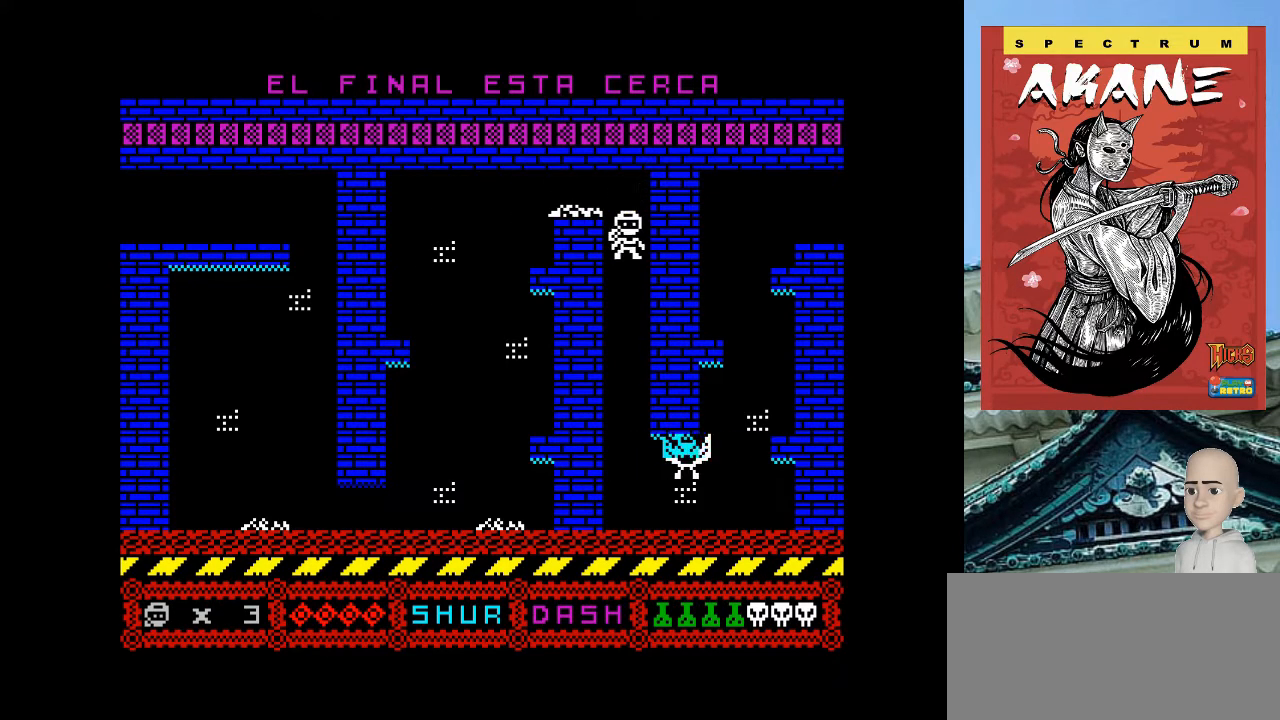
{"keys": [], "events": [[260, "m", "down"], [260, "p", "down"], [420, "m", "up"], [460, "p", "up"]]}
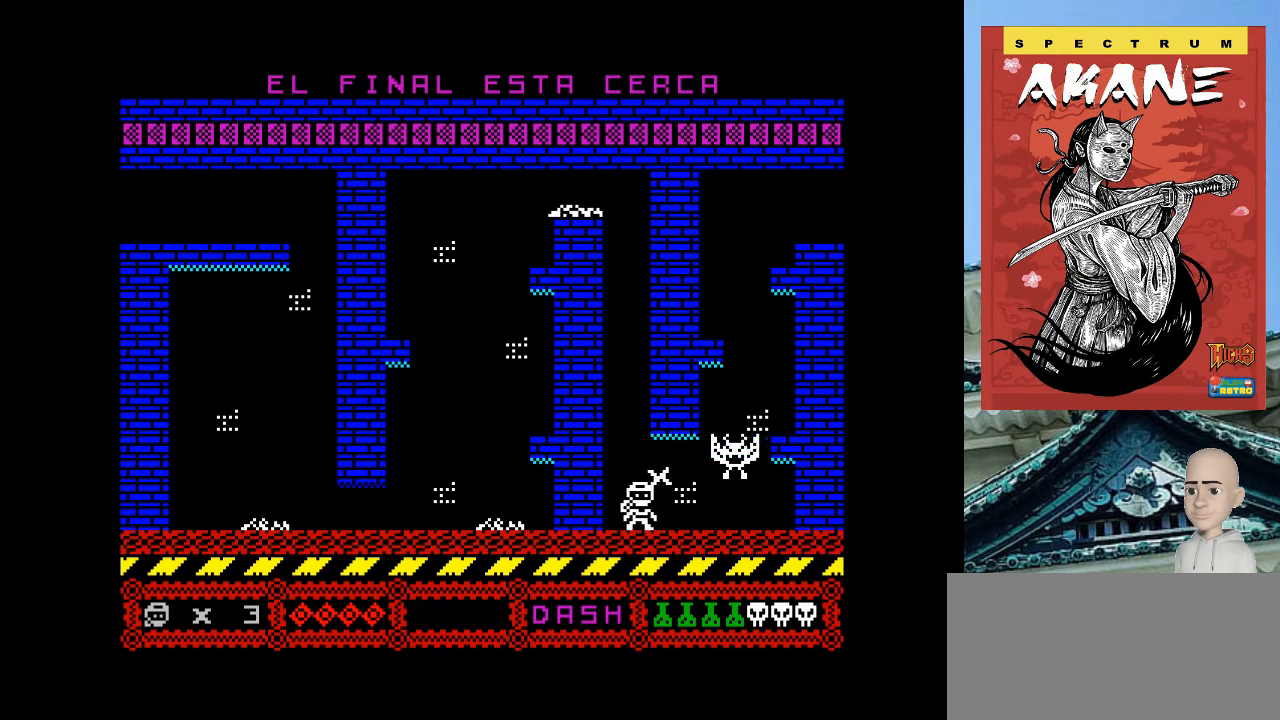
{"keys": ["p"], "events": [[460, "p", "down"]]}
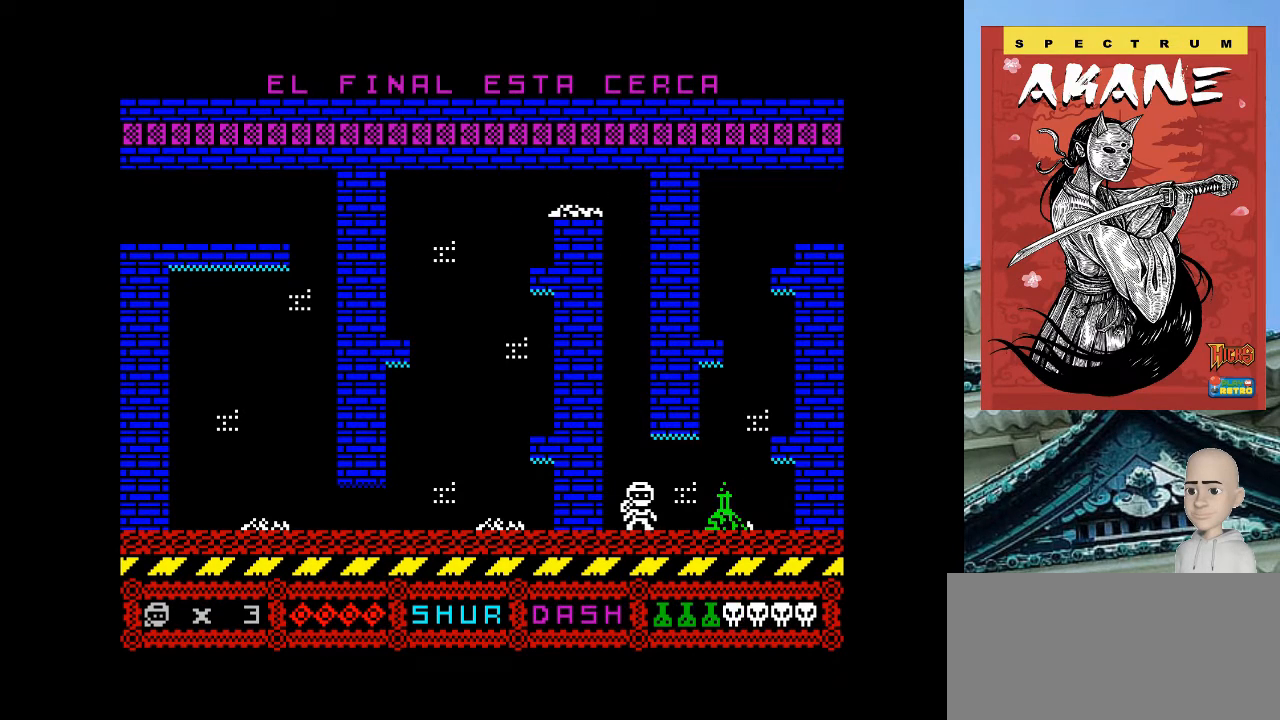
{"keys": ["p"], "events": []}
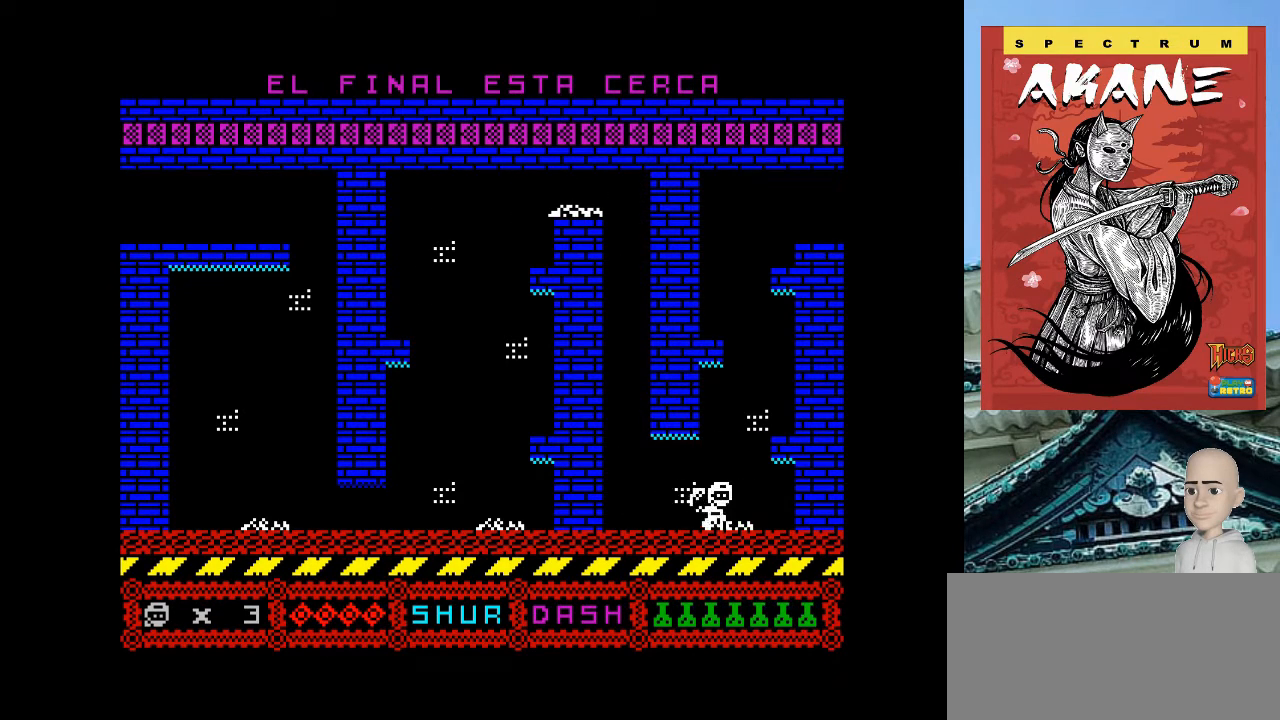
{"keys": ["p"], "events": [[60, "q", "down"], [320, "q", "up"]]}
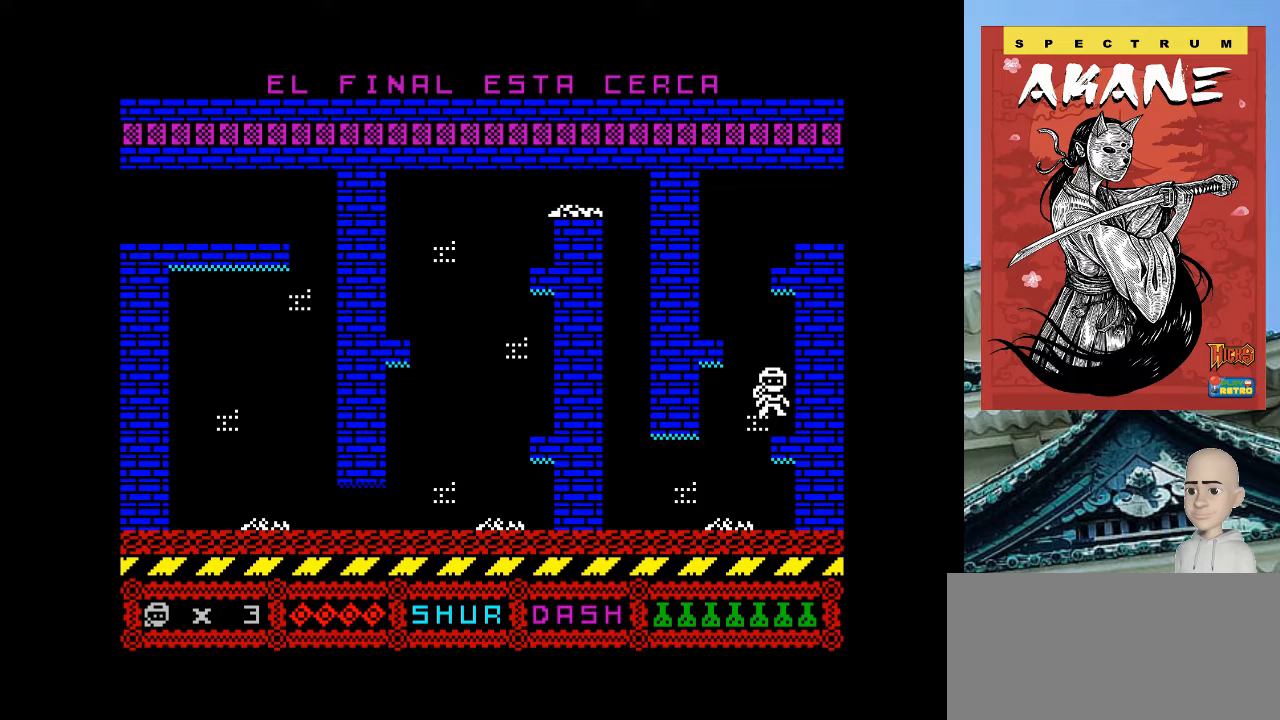
{"keys": ["o", "q"], "events": [[160, "p", "up"], [220, "o", "down"], [240, "q", "down"]]}